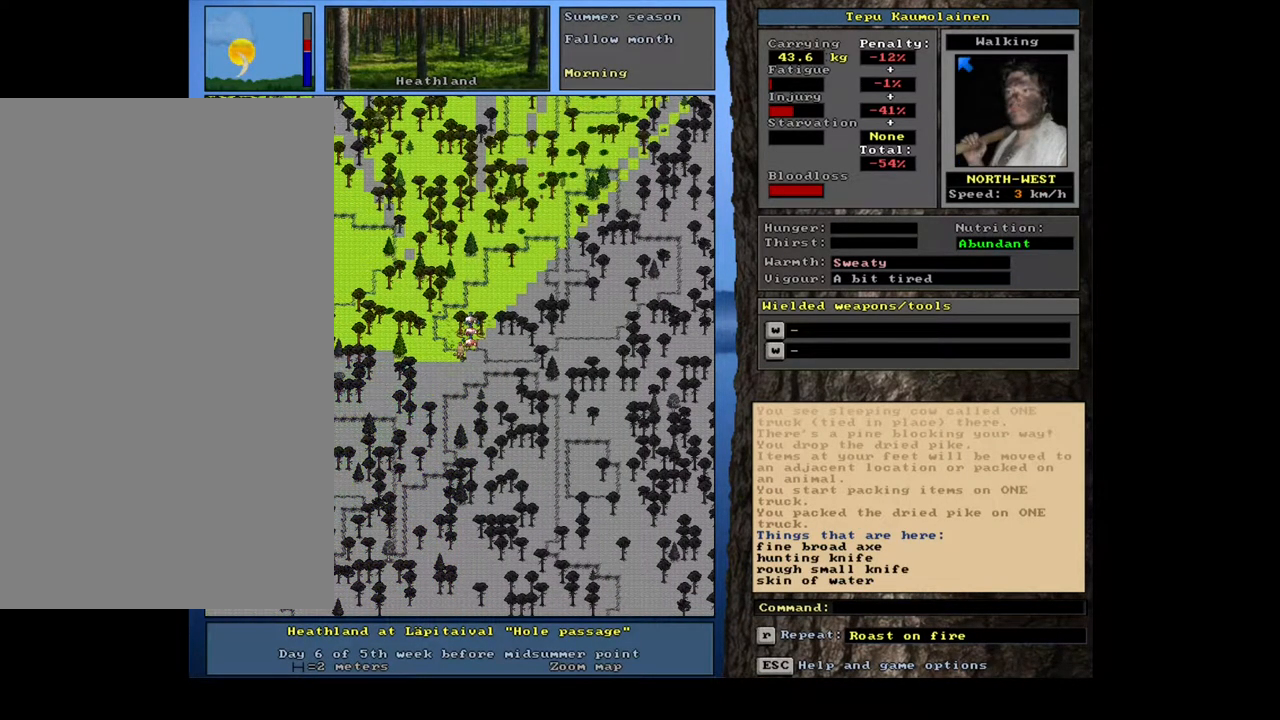
Gameplay with keyboard and mouse; each line is a JSON object with the keys and mouse buttons held at the frame after it. "events" lists presses ("down") and releases ("up") of ".", "/", "0", "1", "2", "3", "4", "5", "6", "7", "8", "9", "a", "alt_l", "alt_r", "b", "backspace", "c", "caps_lock", "ctrl_l", "ctrl_r", "d", "down", "e", "equals", "escape", "f", "f1", "f10", "f11", "f12", "f2", "f3", "f4", "f5", "f6", "f7", "f8", "f9", "g", "h", "i", "j", "k", "l", "left", "m", "minus", "n", "num0", "num1", "num2", "num3", "num4", "num5", "num6", "num7", "num8", "num9", "o", "p", "q", "r", "return", "right", "s", "shift_l", "shift_r", "space", "super", "t", "tab", "tilde", "u", "up", "v", "w", "x", "y", "z", "mouse_left", "mouse_wheel", "mouse_right", "mouse_mb4" and "mouse_mb5" between this image and that frame as [ms after this image, input, new state], when the widget could be followed in between. "mouse_left", "mouse_wheel", "mouse_right", "mouse_mb4", "mouse_mb5" = the "left", "wheel", "right", "mb4", "mb5" buttons of the "mouse" list. No other keys are recorded. "wheel" means that the mouse wheel is clicked or scrolled. Mouse movement is not recorded. Not read: other_keys.
{"keys": ["q"], "mouse": [], "events": []}
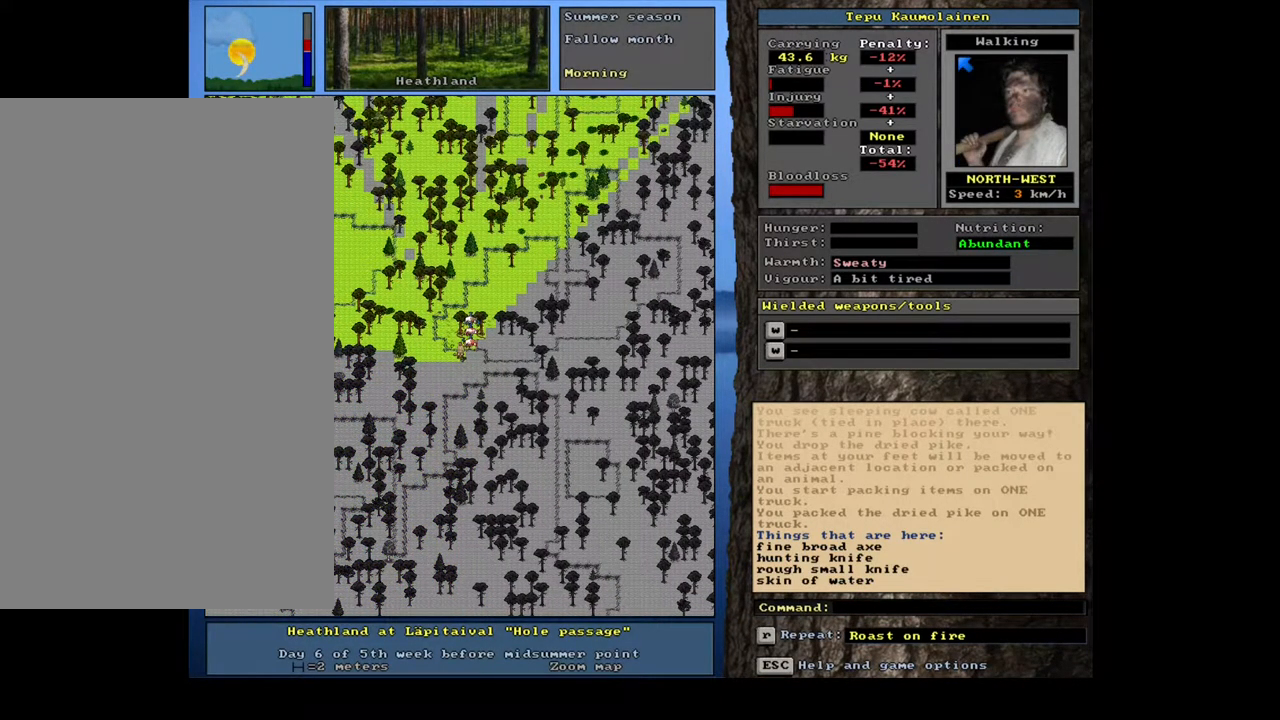
{"keys": ["q"], "mouse": [], "events": [[150, "g", "down"], [267, "g", "up"], [300, "shift_l", "down"], [467, "shift_l", "up"]]}
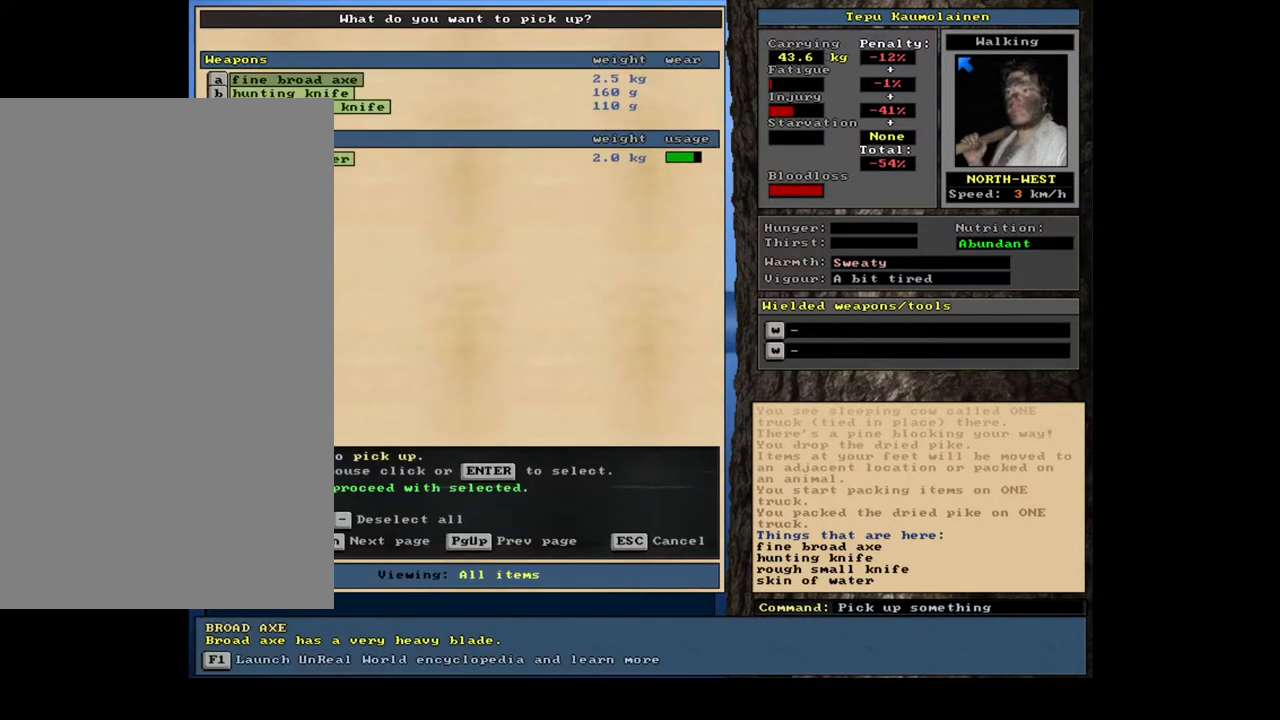
{"keys": ["q"], "mouse": [], "events": [[83, "space", "down"], [167, "space", "up"], [233, "space", "down"], [317, "space", "up"]]}
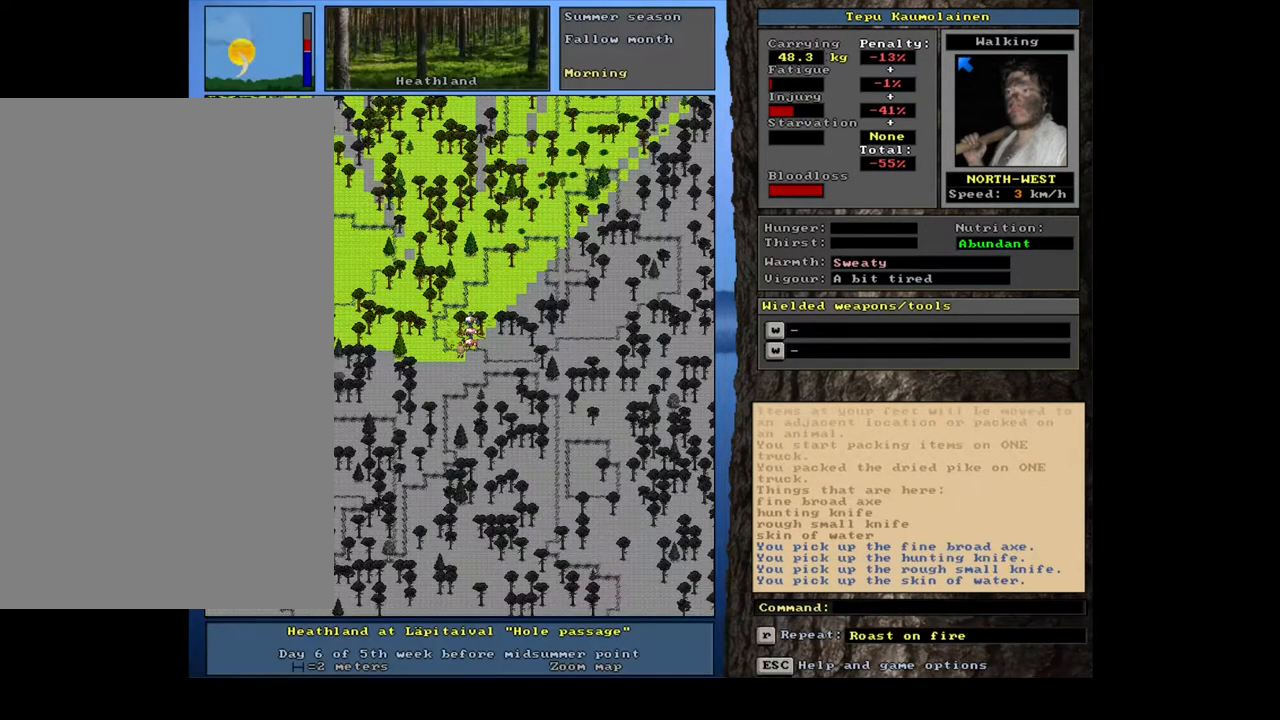
{"keys": ["q"], "mouse": [], "events": [[117, "right", "down"], [217, "right", "up"]]}
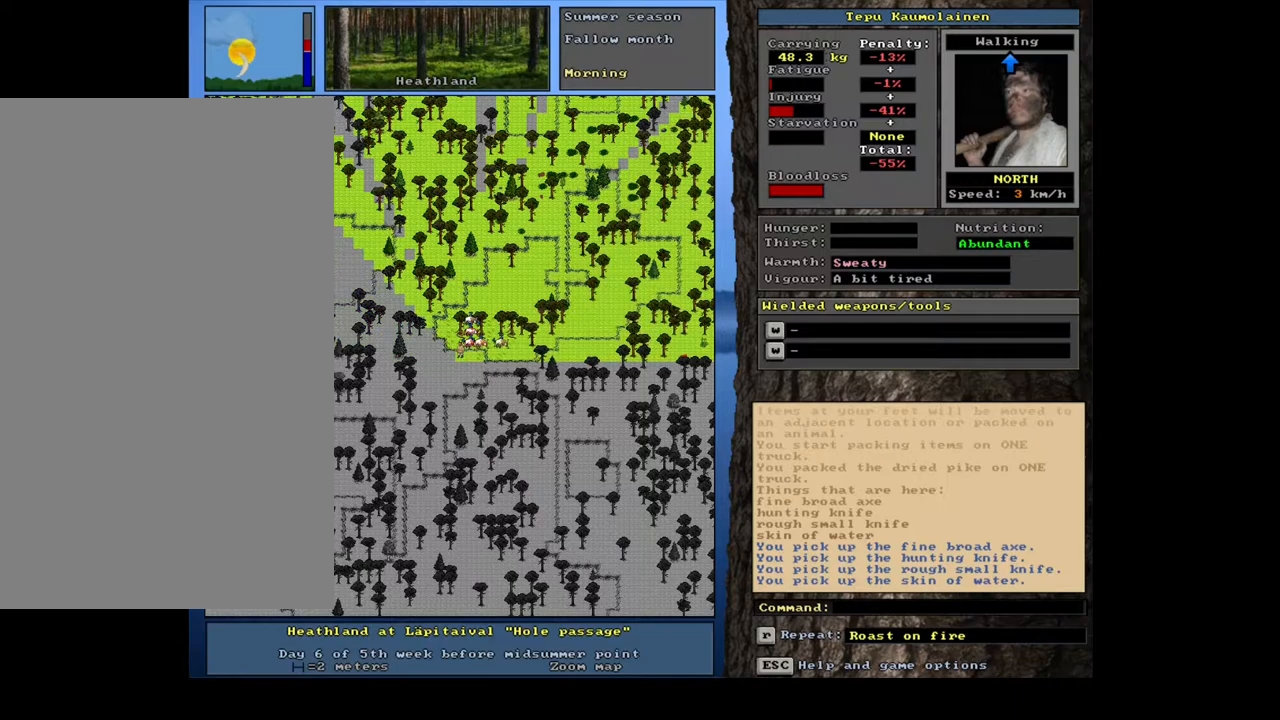
{"keys": ["q"], "mouse": [], "events": []}
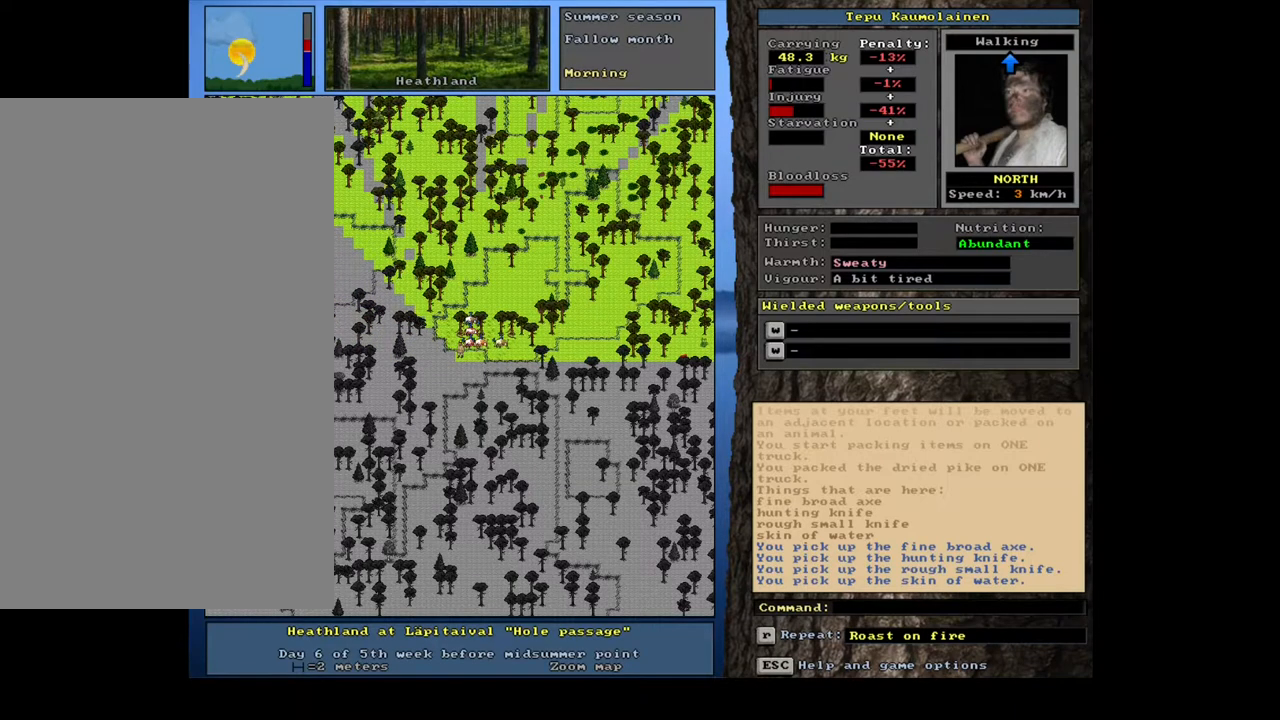
{"keys": ["q"], "mouse": [], "events": [[217, "d", "down"], [300, "d", "up"]]}
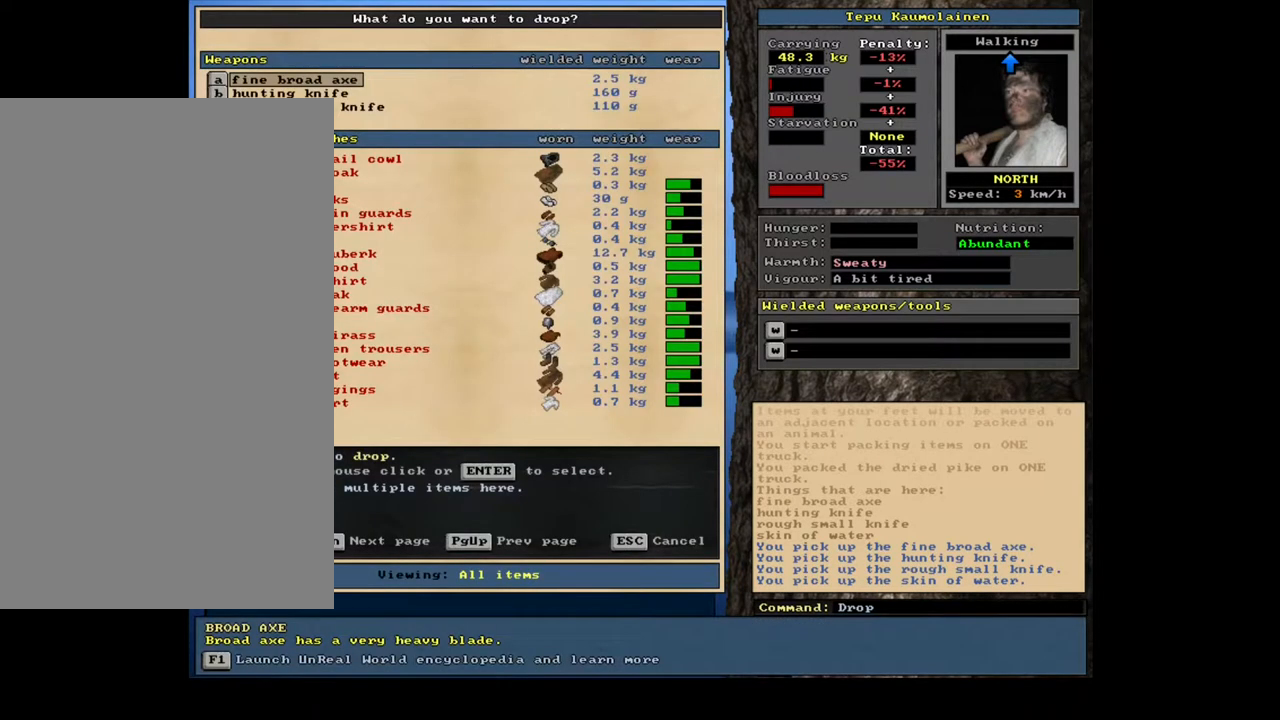
{"keys": ["down", "q"], "mouse": [], "events": [[367, "down", "down"]]}
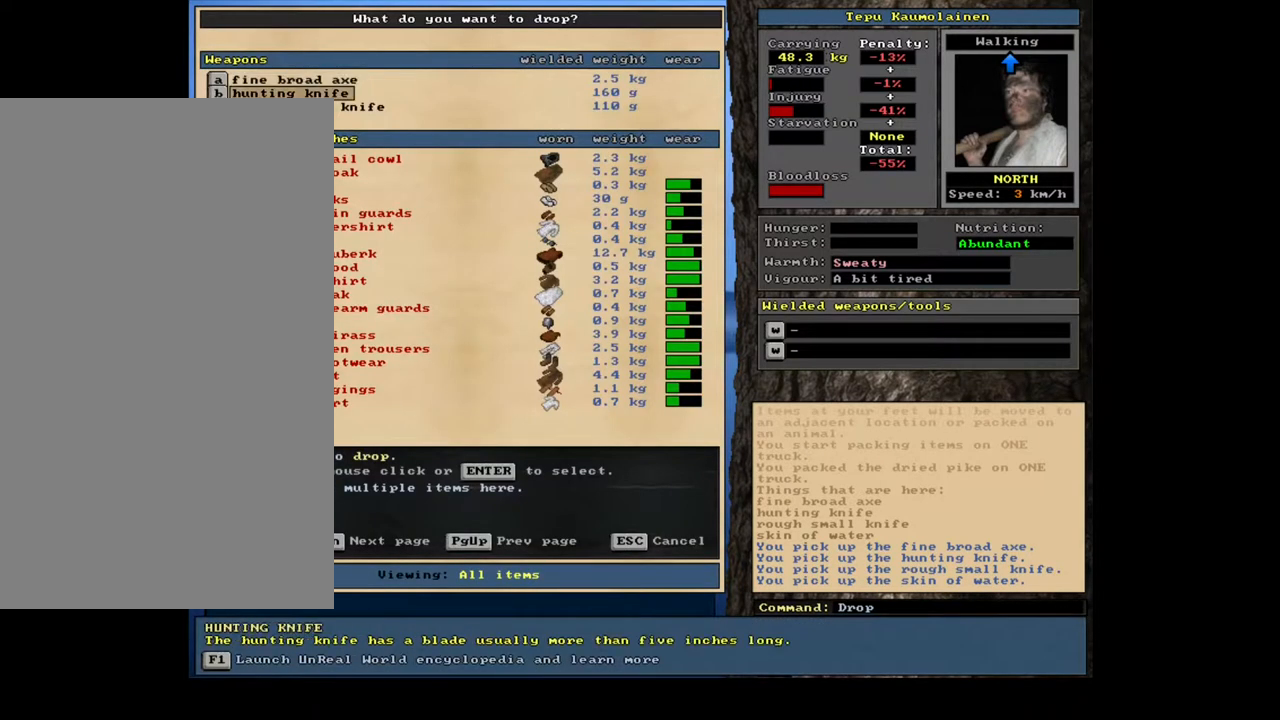
{"keys": ["down", "q"], "mouse": [], "events": [[367, "down", "up"], [383, "down", "down"], [400, "down", "up"], [417, "down", "down"], [433, "down", "up"], [450, "down", "down"], [483, "down", "up"], [500, "down", "down"]]}
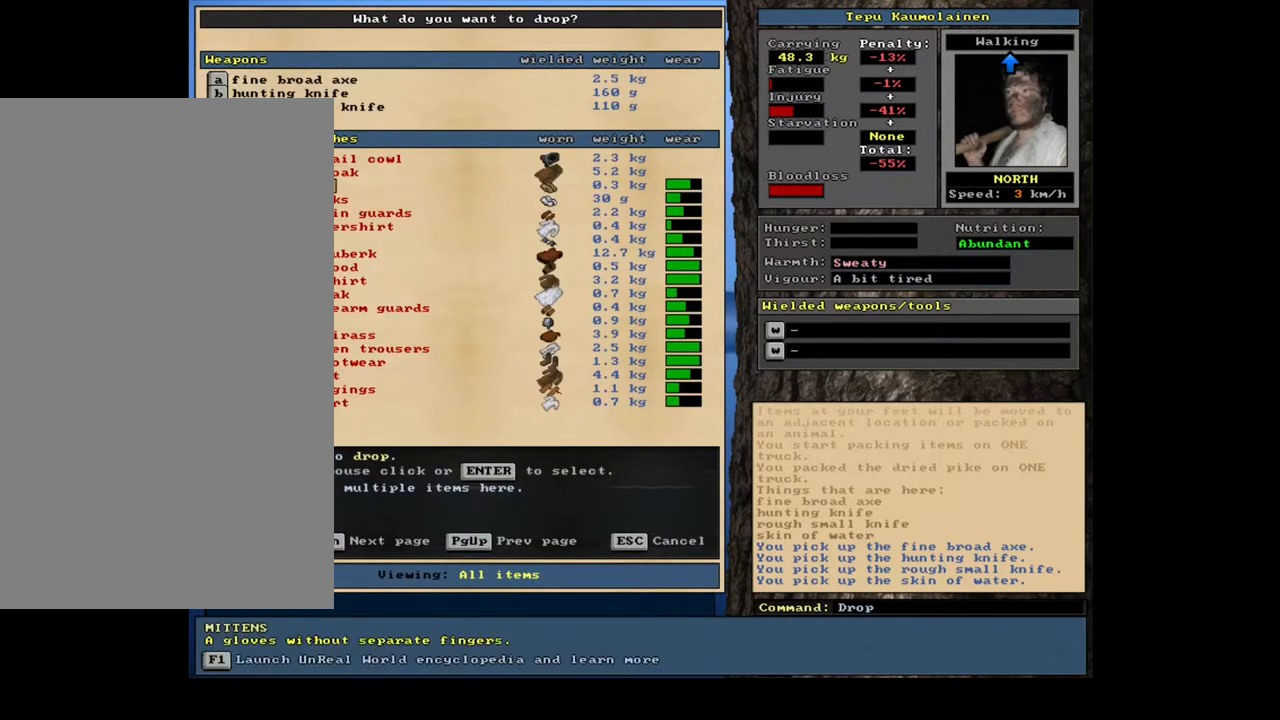
{"keys": ["q"], "mouse": [], "events": [[17, "down", "up"], [33, "down", "down"], [50, "down", "up"], [67, "down", "down"], [100, "down", "up"], [117, "down", "down"], [133, "down", "up"], [150, "down", "down"], [167, "down", "up"], [183, "down", "down"], [200, "down", "up"], [217, "down", "down"], [233, "down", "up"], [250, "down", "down"], [383, "down", "up"], [400, "down", "down"], [417, "down", "up"], [433, "down", "down"], [467, "down", "up"], [483, "down", "down"], [500, "down", "up"]]}
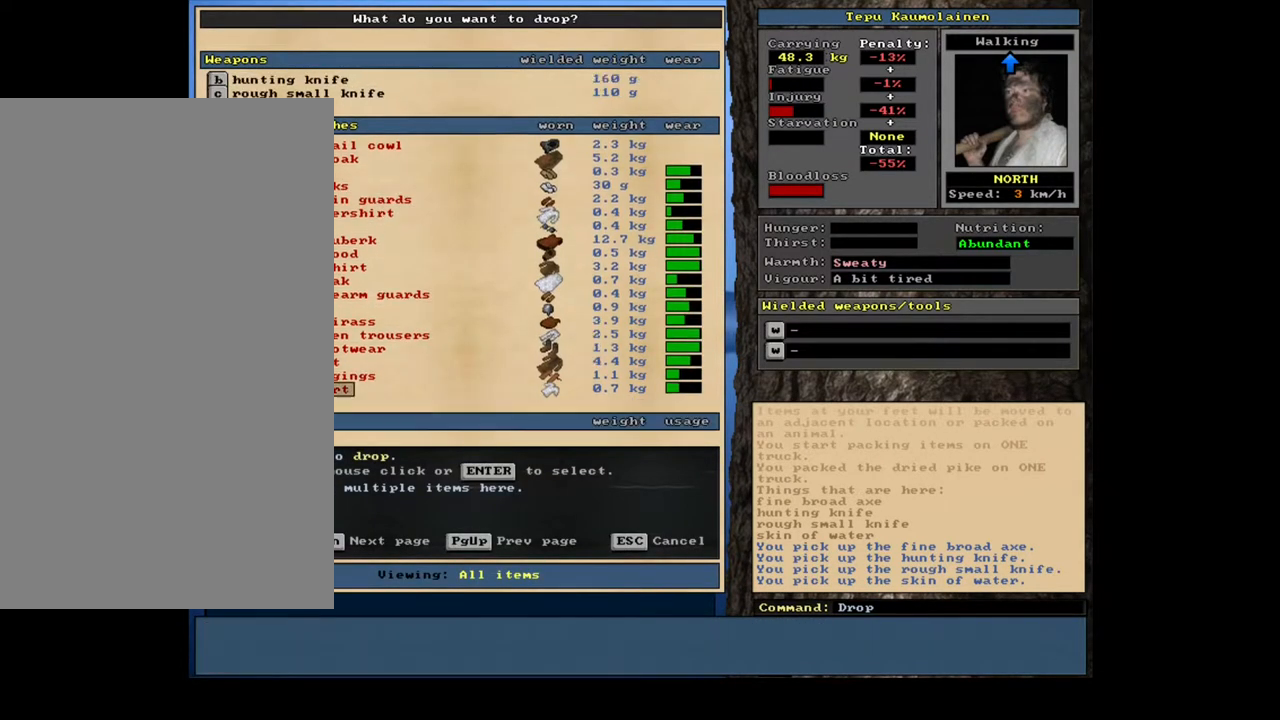
{"keys": ["q"], "mouse": [], "events": [[17, "down", "down"], [33, "down", "up"], [50, "down", "down"], [83, "down", "up"], [100, "down", "down"], [117, "down", "up"], [133, "down", "down"], [150, "down", "up"], [167, "down", "down"], [200, "down", "up"], [217, "down", "down"], [233, "down", "up"], [250, "down", "down"], [267, "down", "up"], [283, "down", "down"], [300, "down", "up"], [317, "down", "down"], [333, "down", "up"], [350, "down", "down"], [367, "down", "up"], [400, "down", "down"], [417, "down", "up"]]}
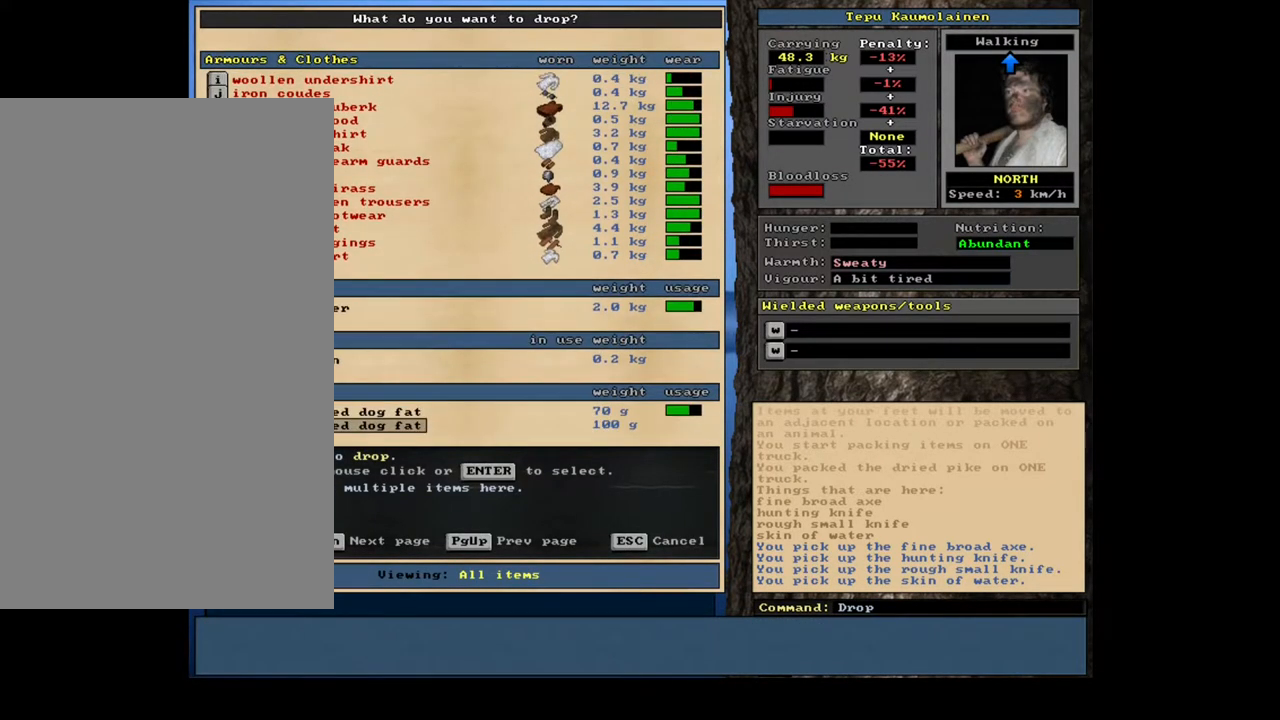
{"keys": ["q", "up"], "mouse": [], "events": [[500, "up", "down"]]}
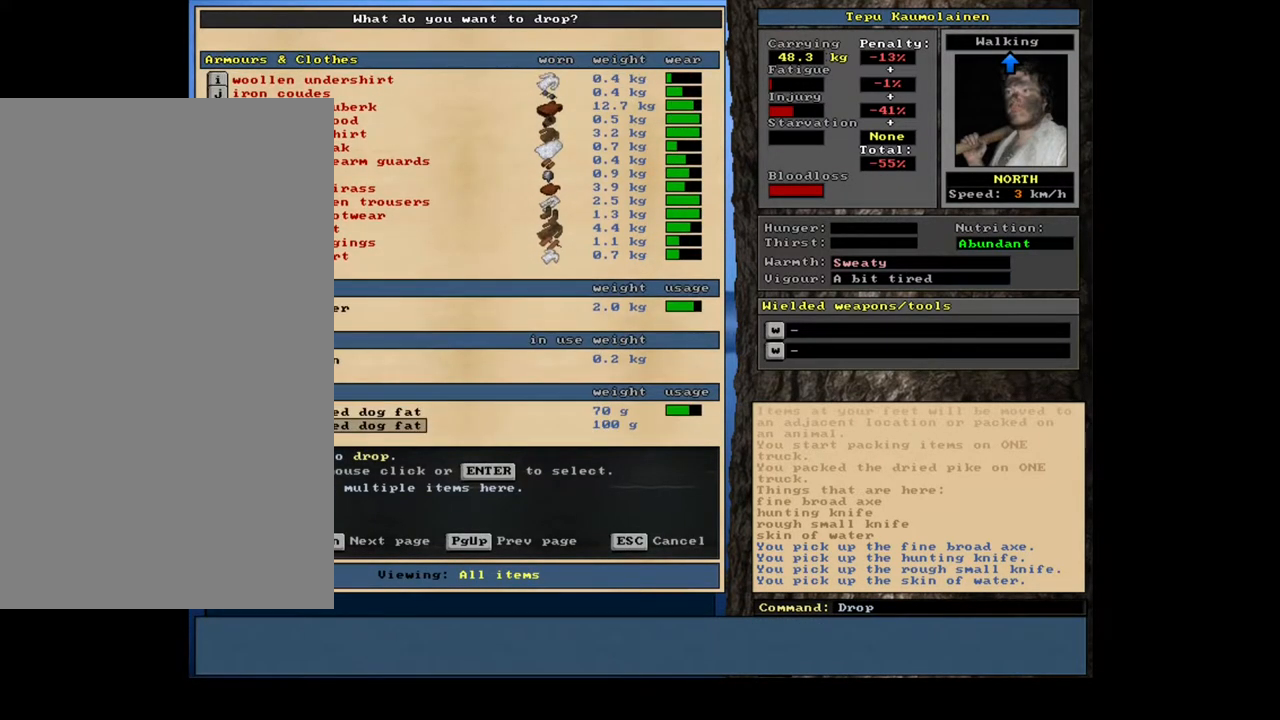
{"keys": ["q"], "mouse": [], "events": [[67, "up", "up"], [217, "up", "down"], [300, "up", "up"]]}
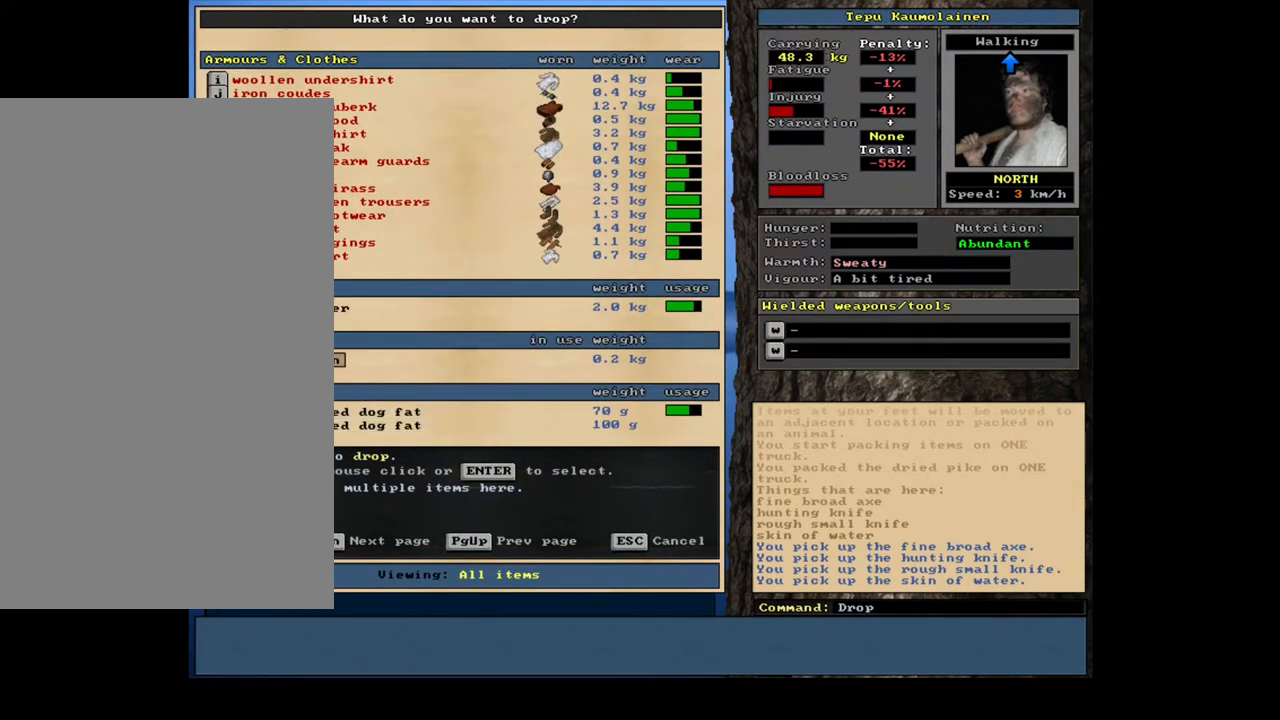
{"keys": ["escape", "q"], "mouse": [], "events": [[67, "escape", "down"]]}
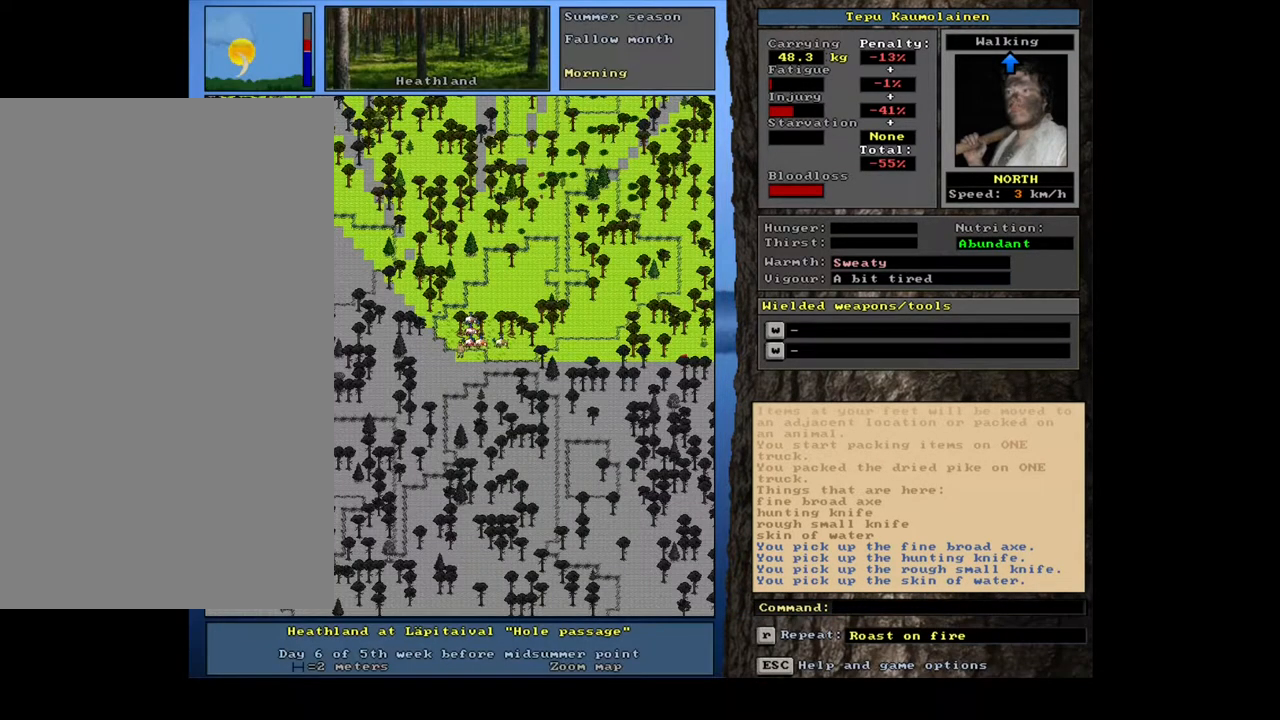
{"keys": ["ctrl_l", "escape", "q"], "mouse": [], "events": [[200, "ctrl_l", "down"]]}
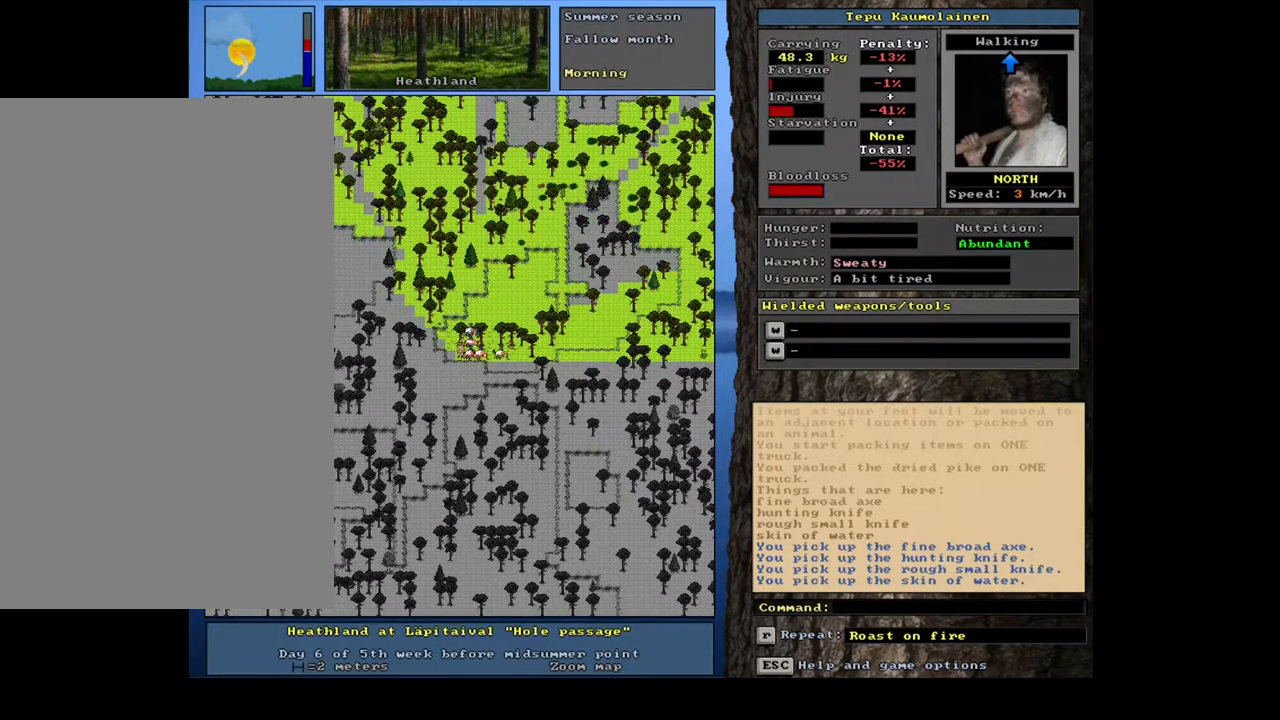
{"keys": ["ctrl_l", "escape", "q"], "mouse": [], "events": []}
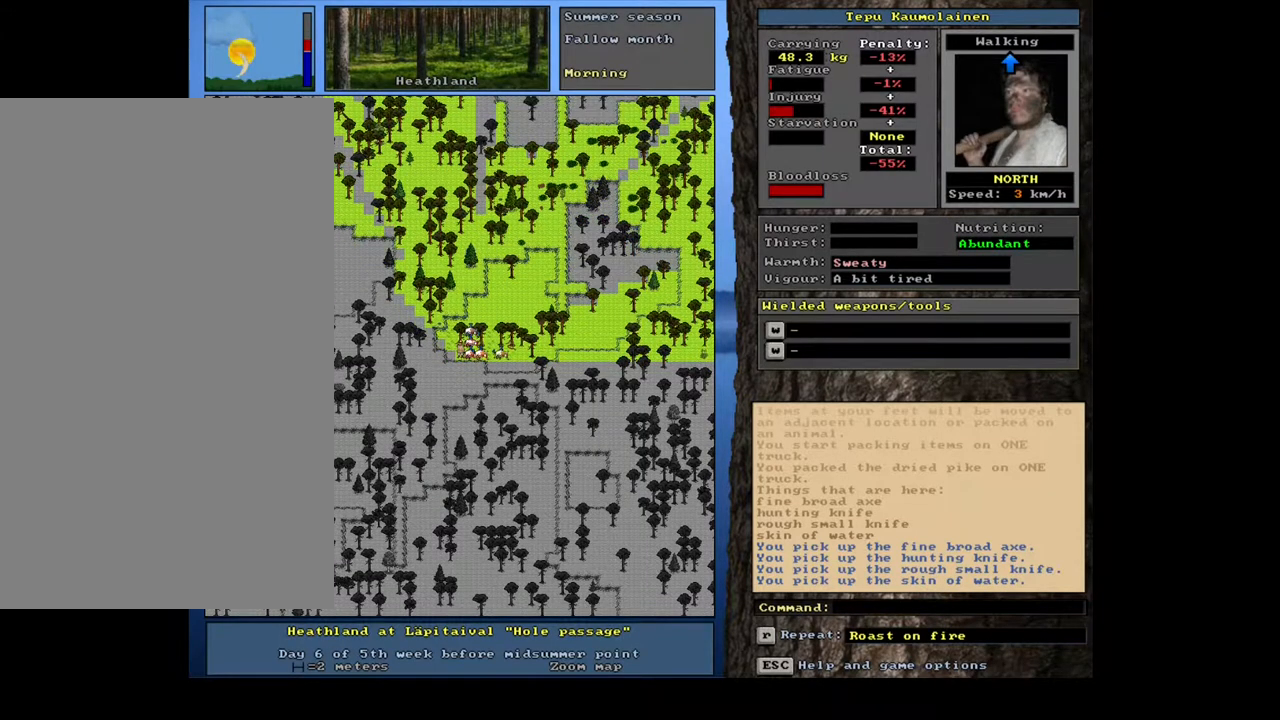
{"keys": ["escape", "q"], "mouse": [], "events": [[483, "ctrl_l", "up"]]}
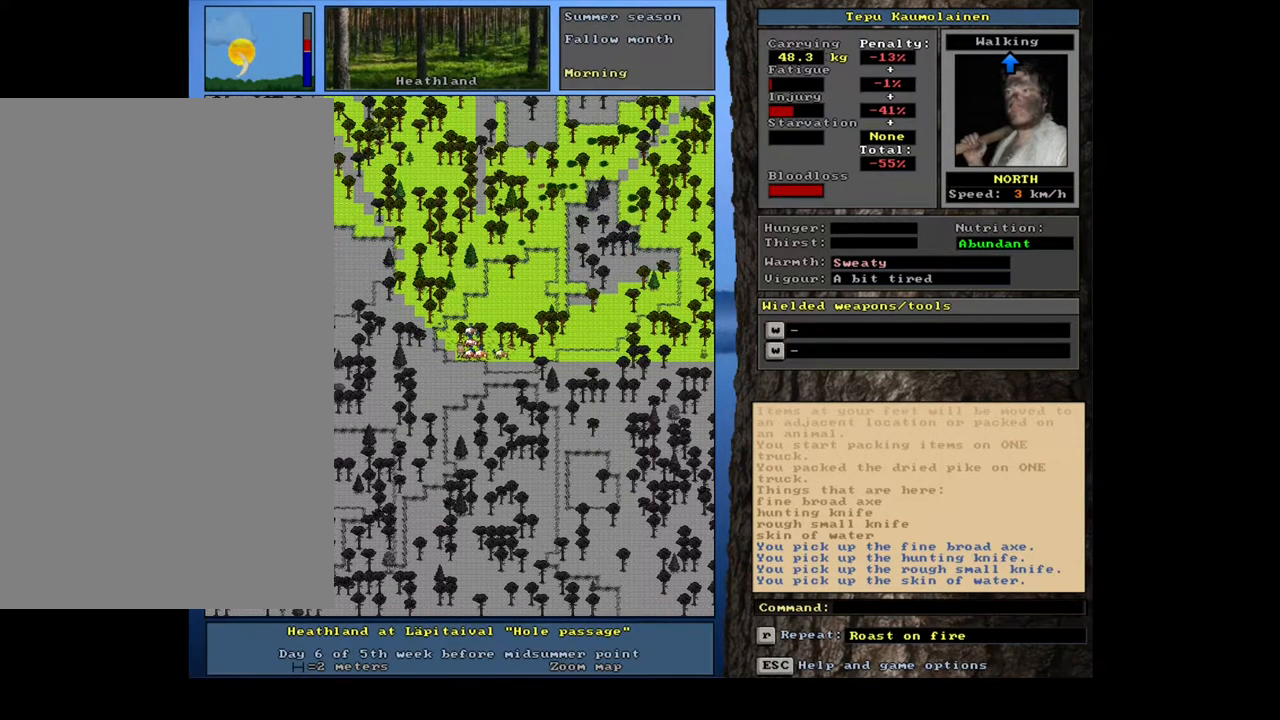
{"keys": ["escape", "q", "shift_l"], "mouse": [], "events": [[500, "shift_l", "down"]]}
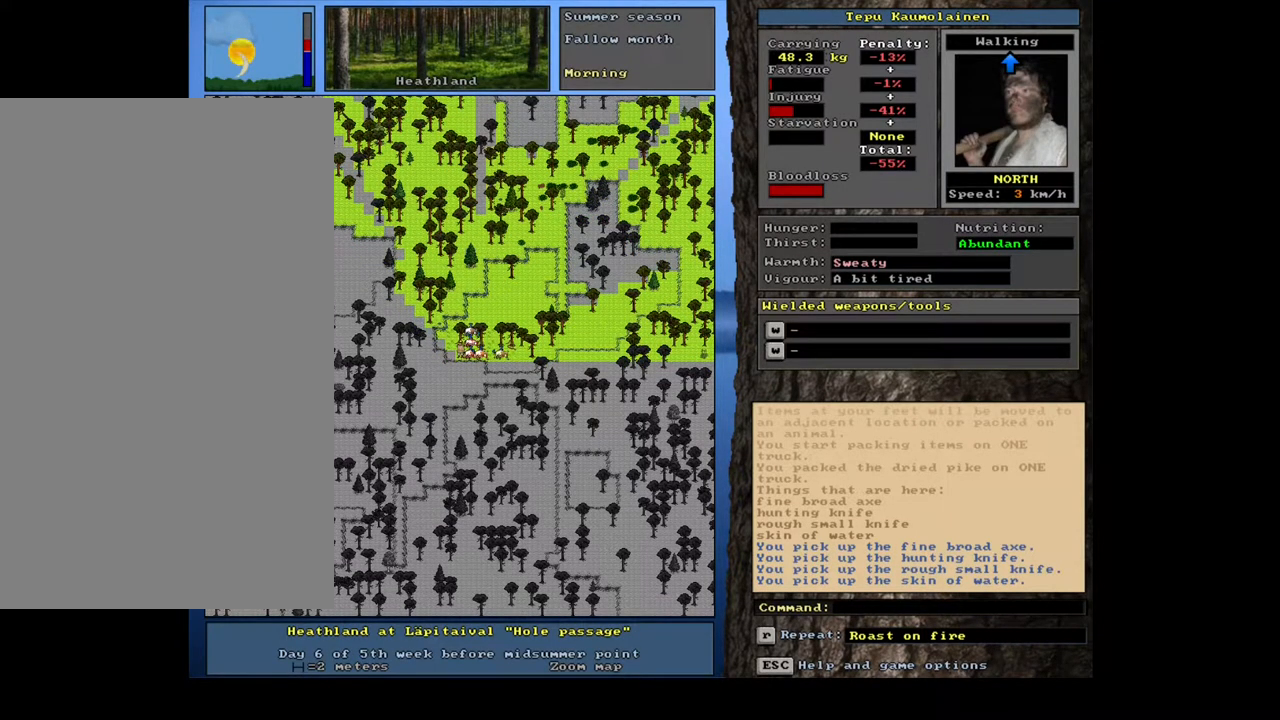
{"keys": ["escape", "q"], "mouse": [], "events": [[150, "g", "down"], [250, "g", "up"], [333, "shift_l", "up"], [400, "8", "down"], [500, "8", "up"]]}
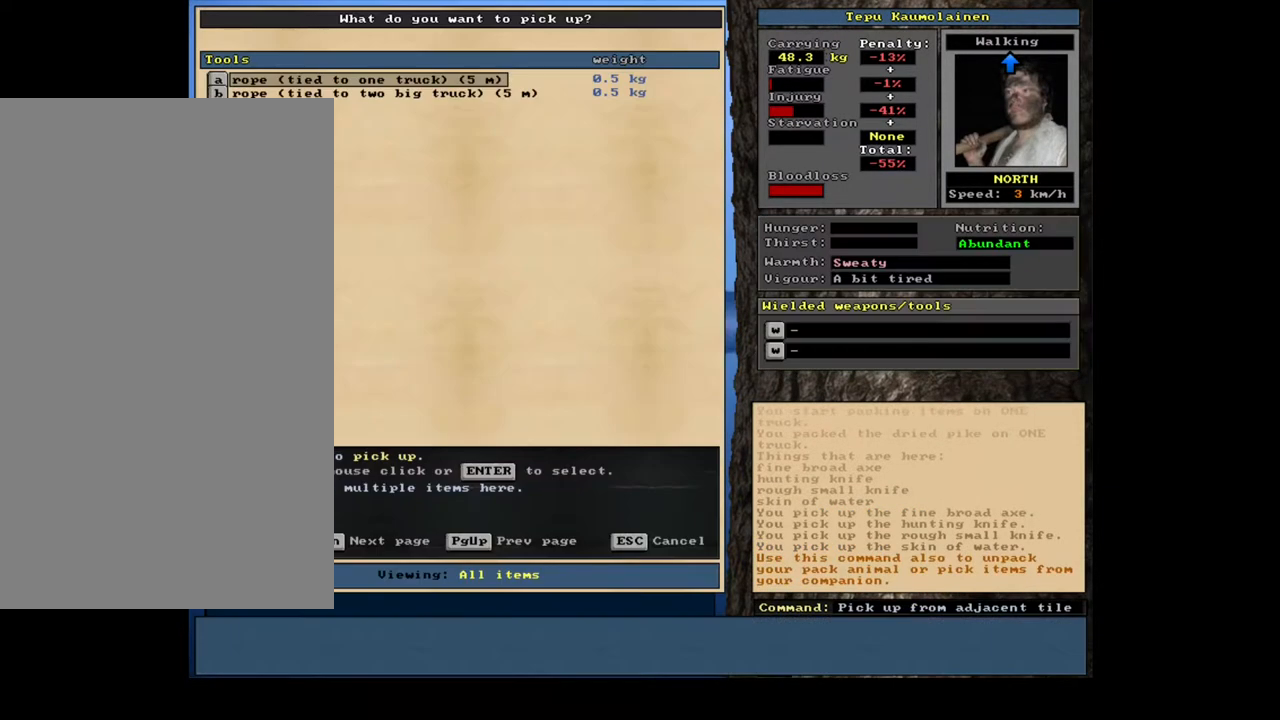
{"keys": ["escape", "q"], "mouse": [], "events": []}
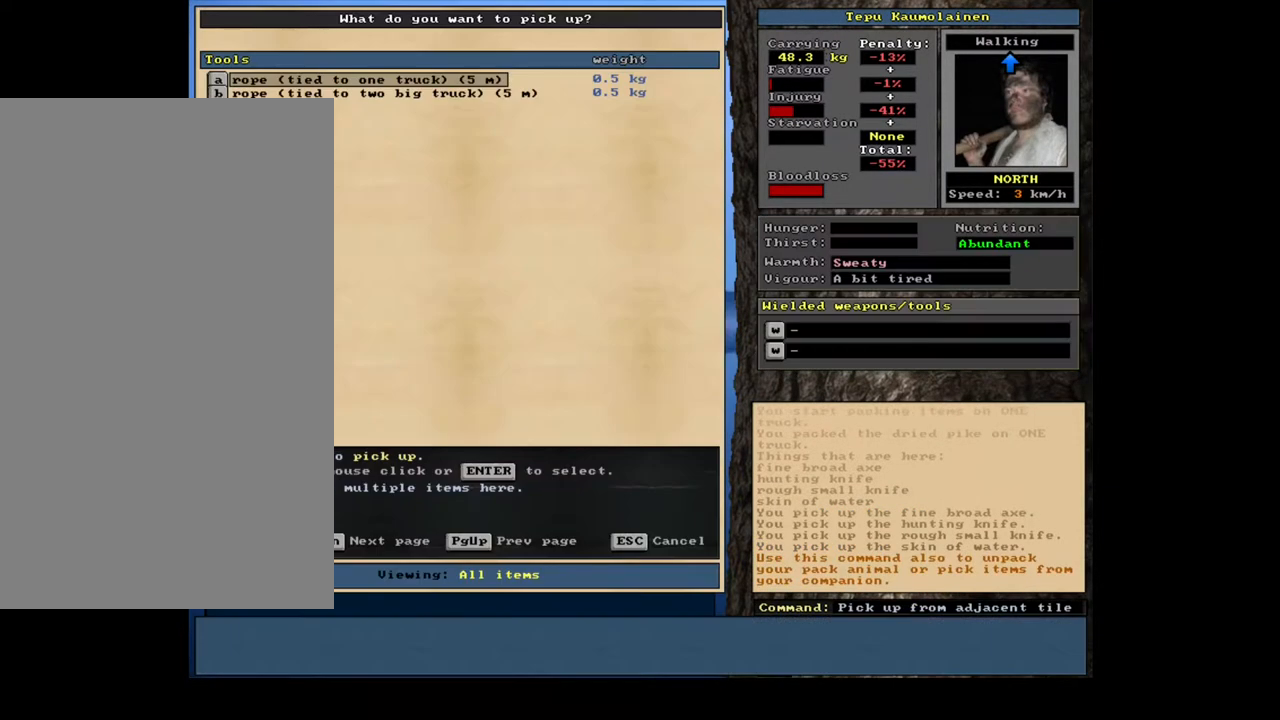
{"keys": ["escape", "q", "shift_l"], "mouse": [], "events": [[350, "shift_l", "down"]]}
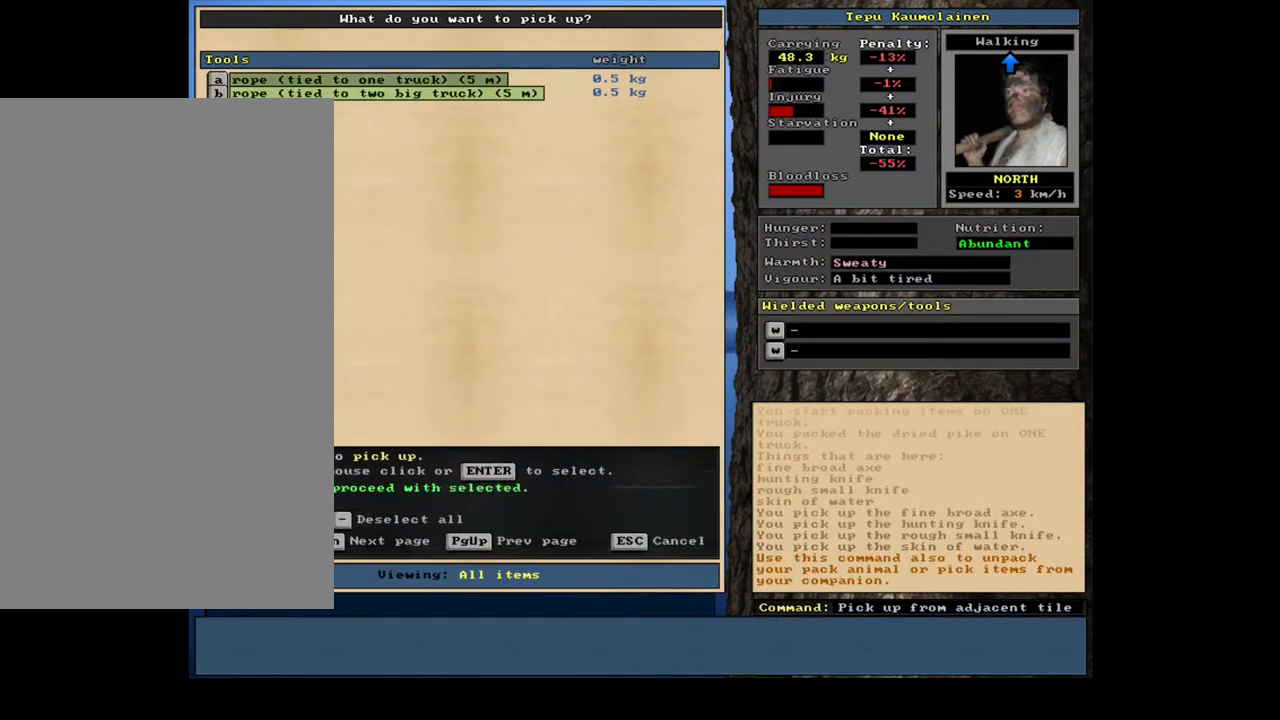
{"keys": ["escape", "q", "shift_l"], "mouse": [], "events": []}
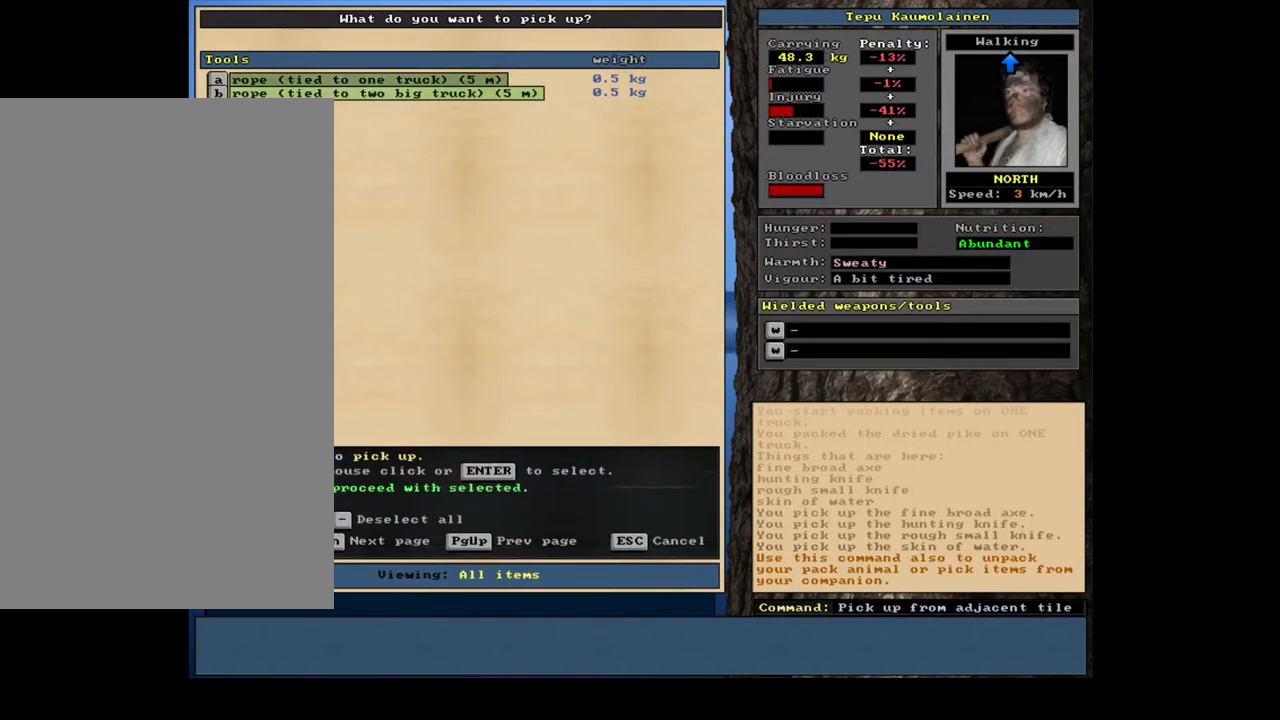
{"keys": ["escape", "q", "shift_l"], "mouse": [], "events": [[200, "space", "down"], [283, "space", "up"]]}
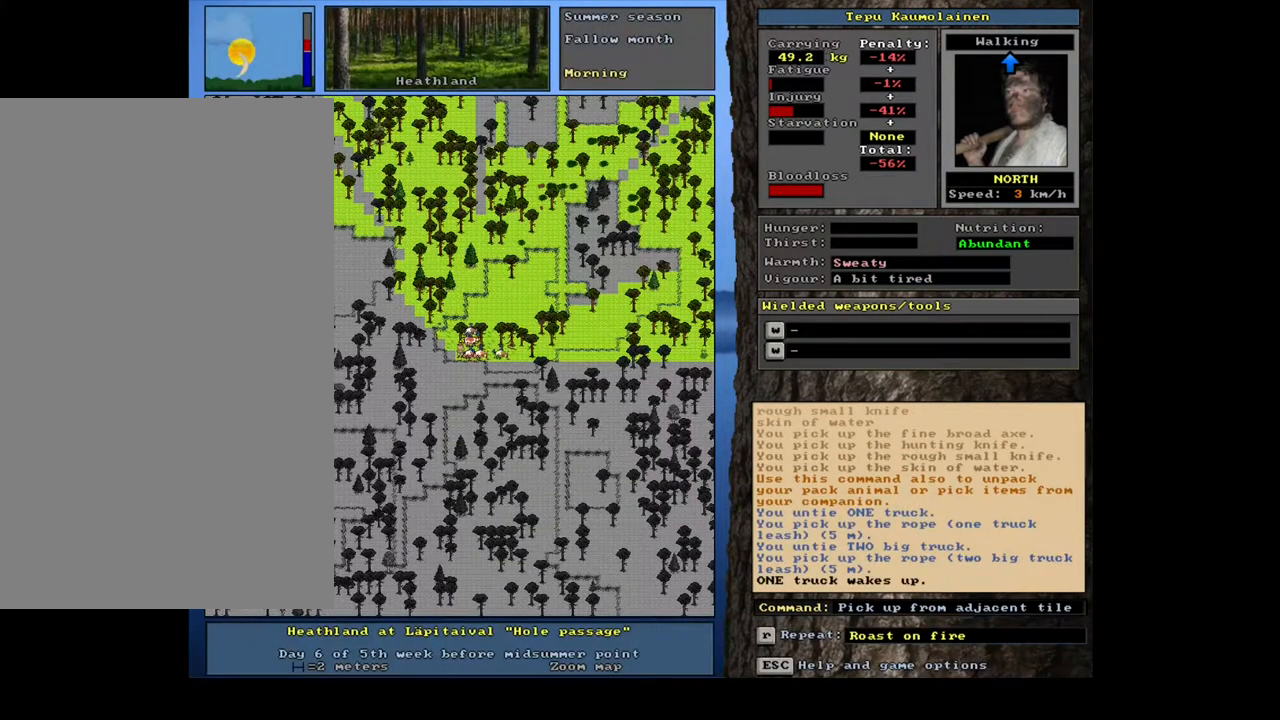
{"keys": ["ctrl_l", "escape", "q", "shift_l"], "mouse": [], "events": [[167, "ctrl_l", "down"]]}
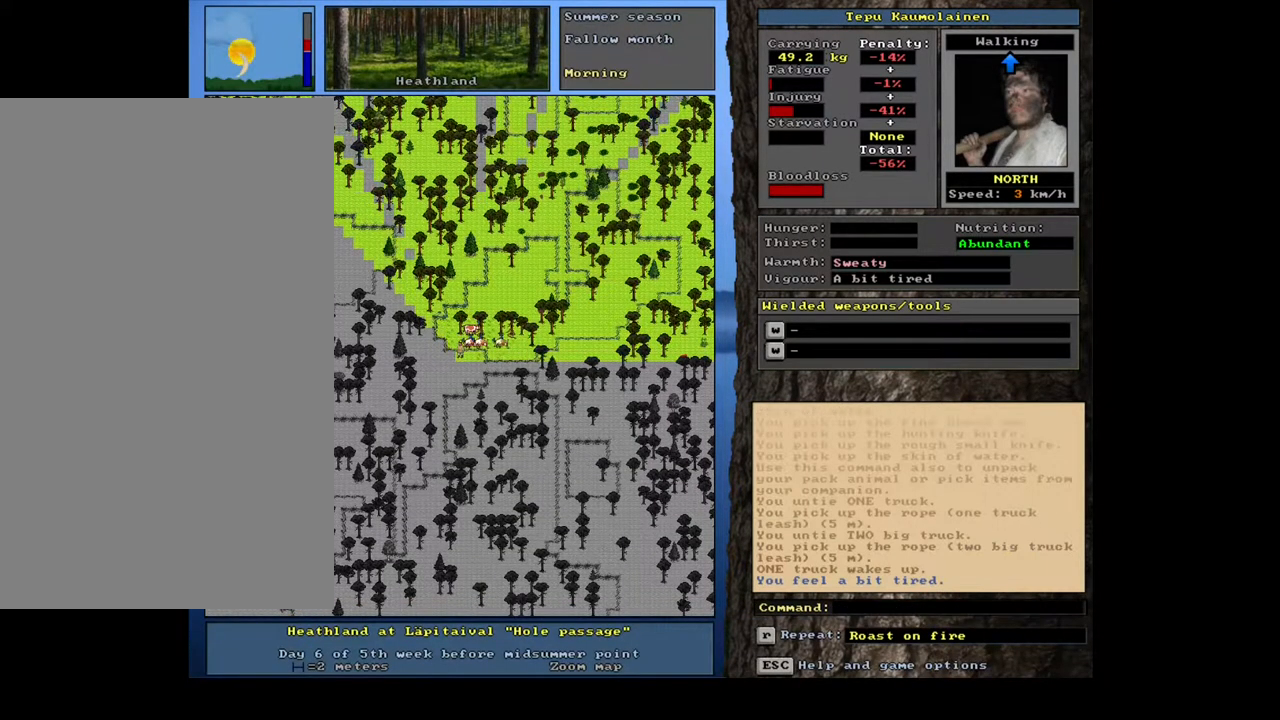
{"keys": ["ctrl_l", "escape", "q", "shift_l"], "mouse": [], "events": []}
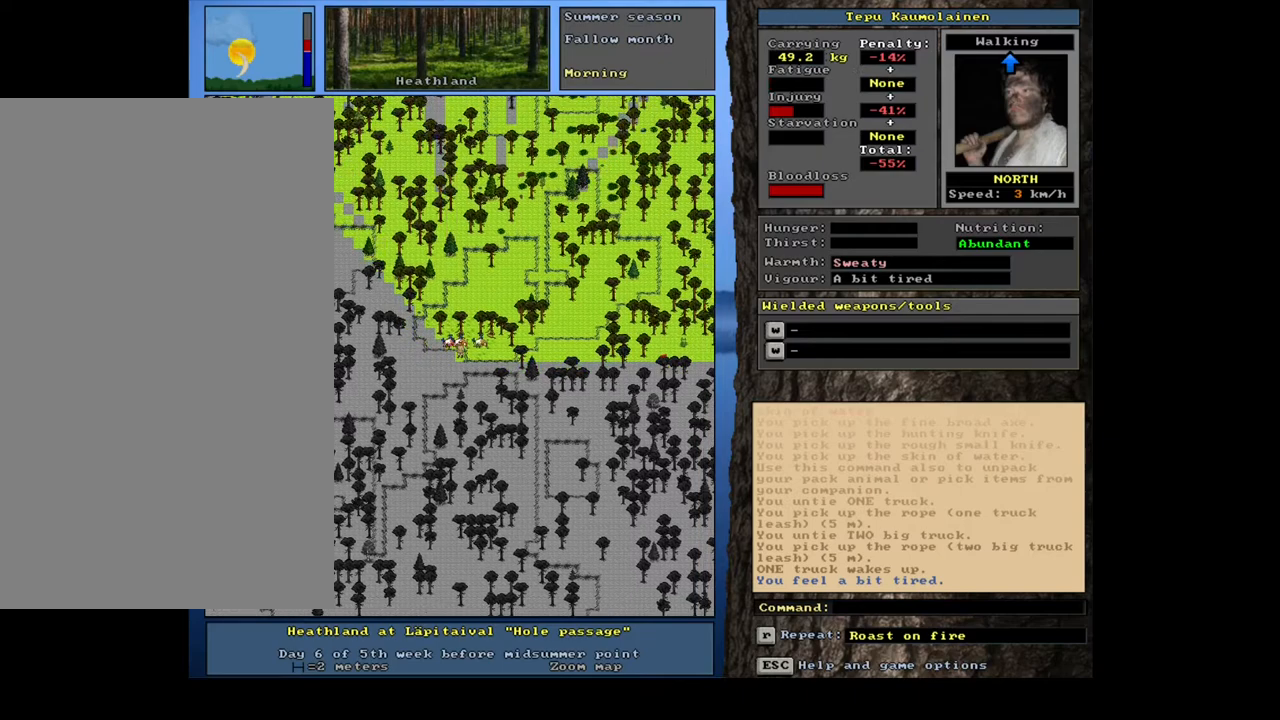
{"keys": ["ctrl_l", "escape", "q", "shift_l"], "mouse": [], "events": []}
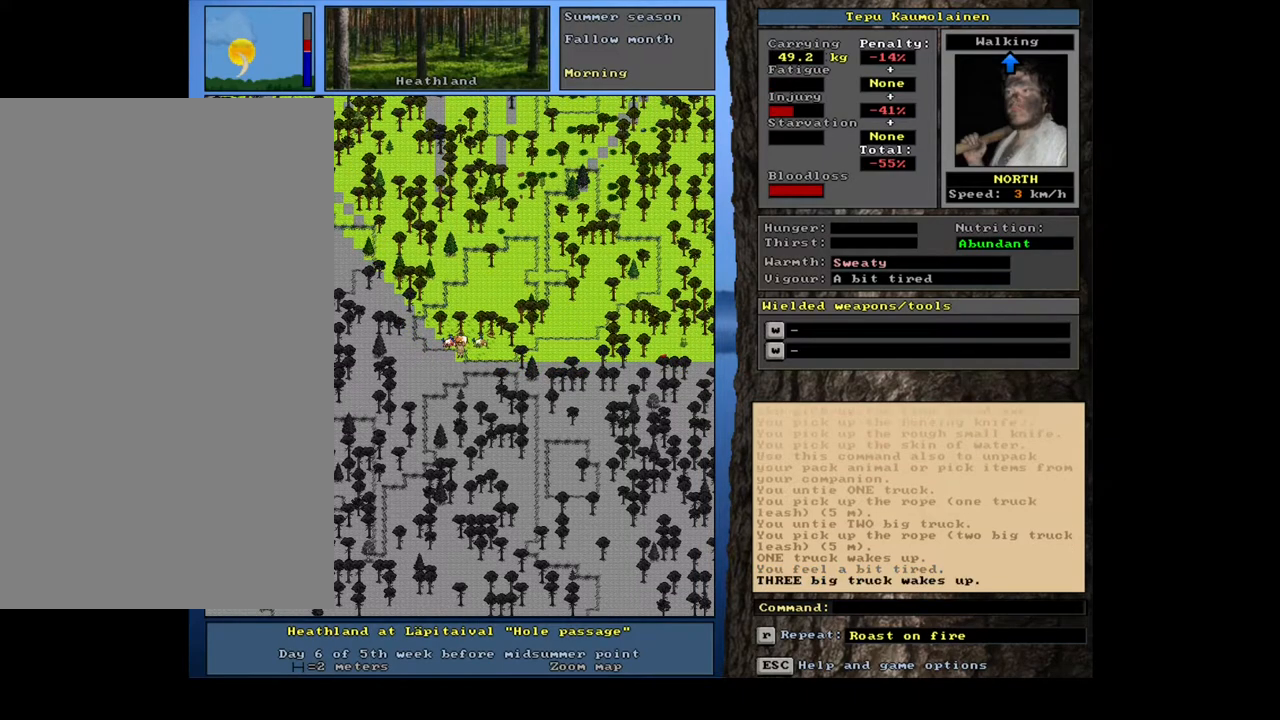
{"keys": ["escape", "q"], "mouse": [], "events": [[50, "ctrl_l", "up"], [467, "shift_l", "up"]]}
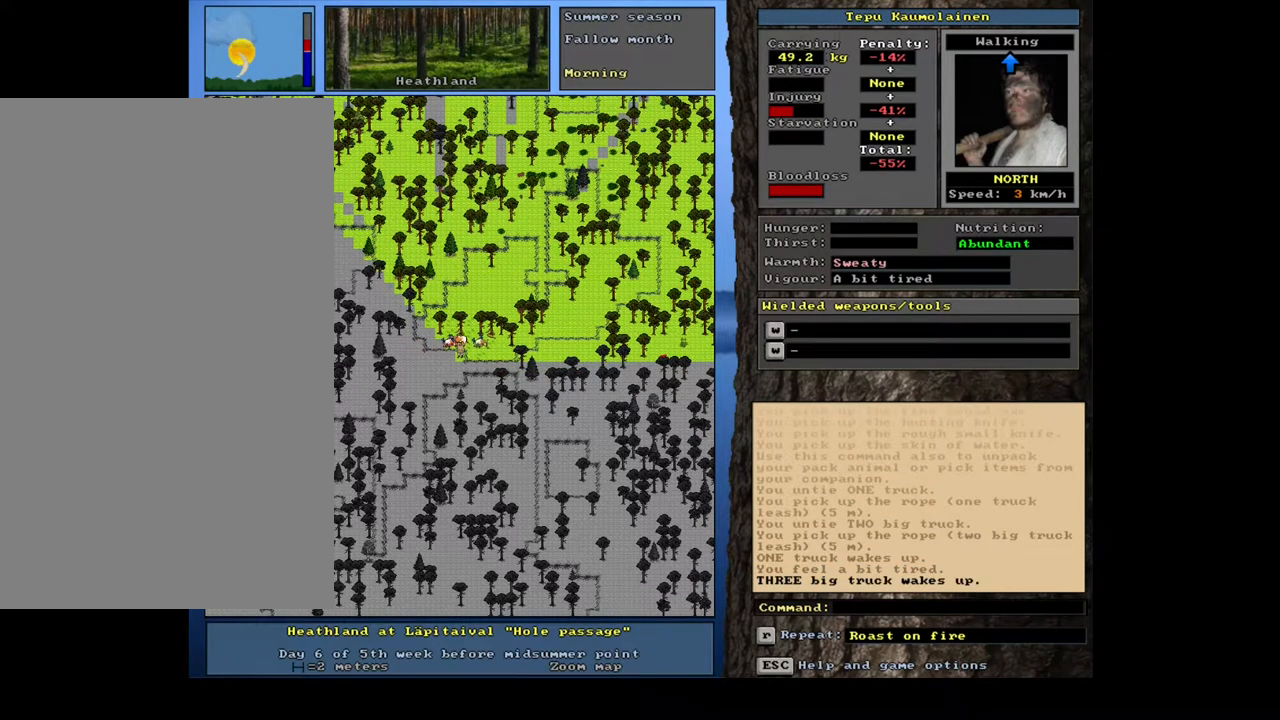
{"keys": ["ctrl_l", "escape", "q"], "mouse": [], "events": [[167, "ctrl_l", "down"], [217, "up", "down"], [350, "up", "up"]]}
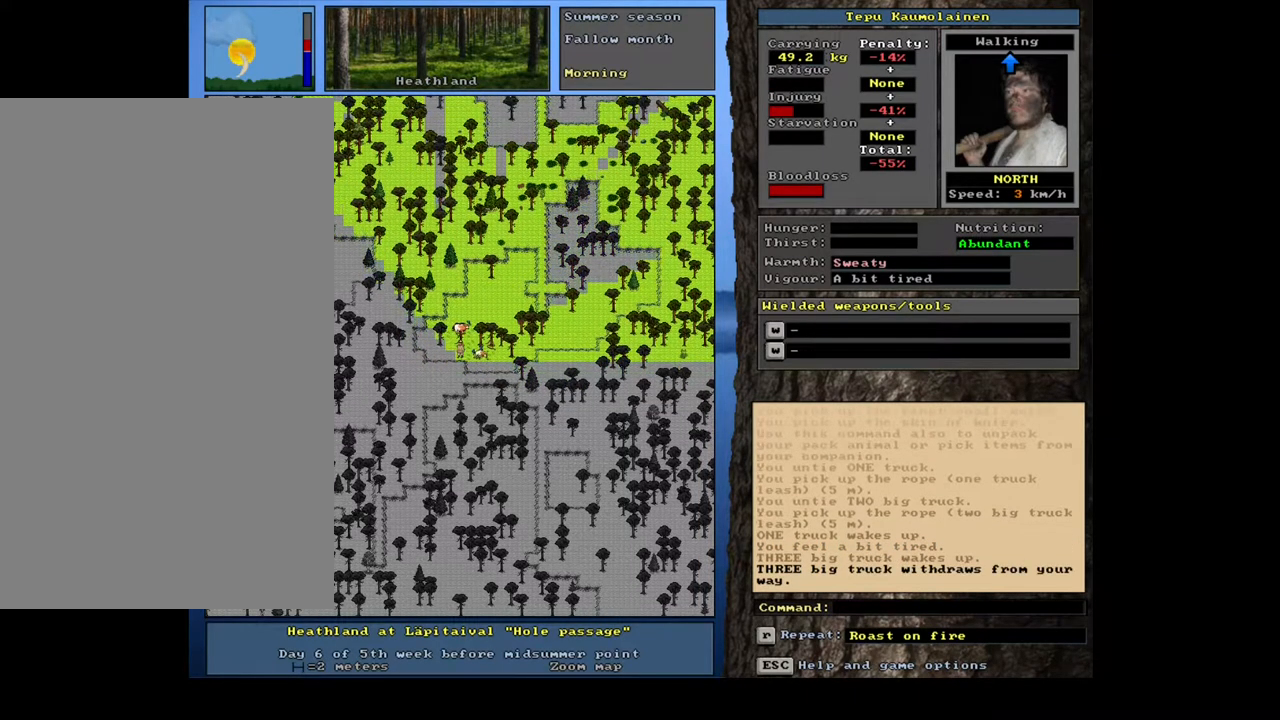
{"keys": ["escape", "q", "shift_l"], "mouse": [], "events": [[67, "ctrl_l", "up"], [217, "shift_l", "down"], [383, "g", "down"], [483, "g", "up"]]}
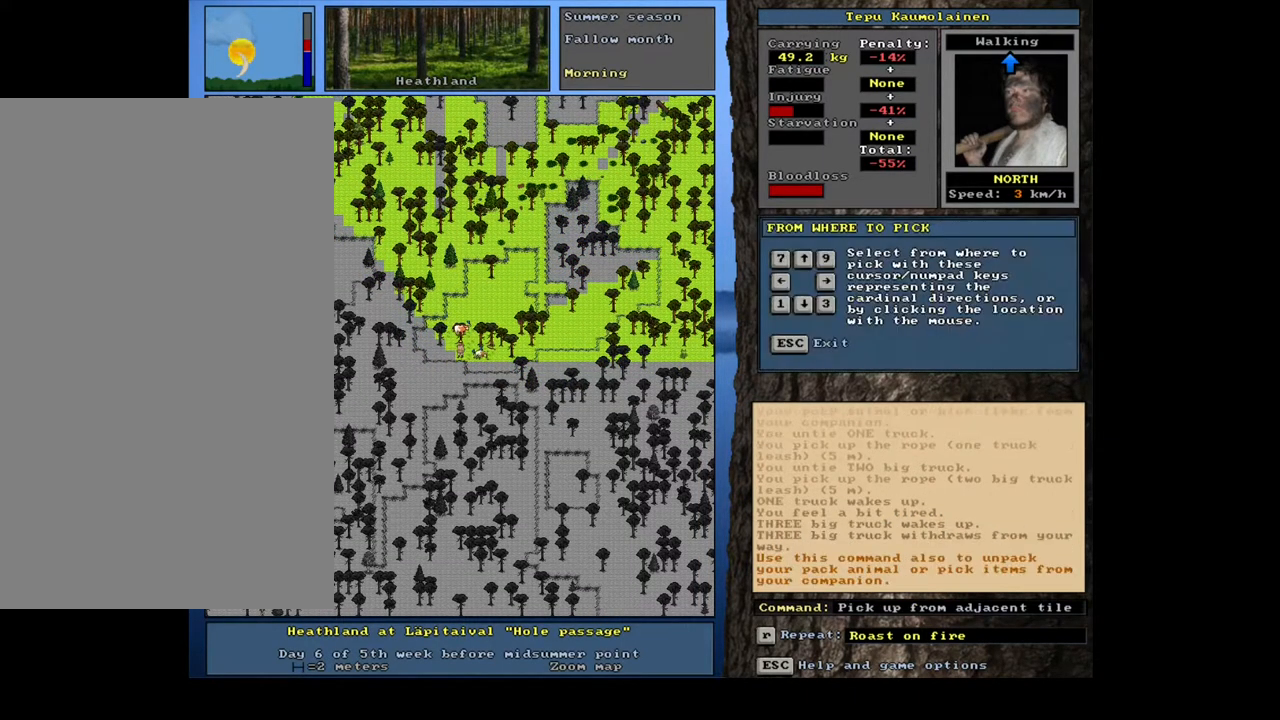
{"keys": ["escape", "q"], "mouse": [], "events": [[33, "shift_l", "up"], [200, "up", "down"], [283, "up", "up"]]}
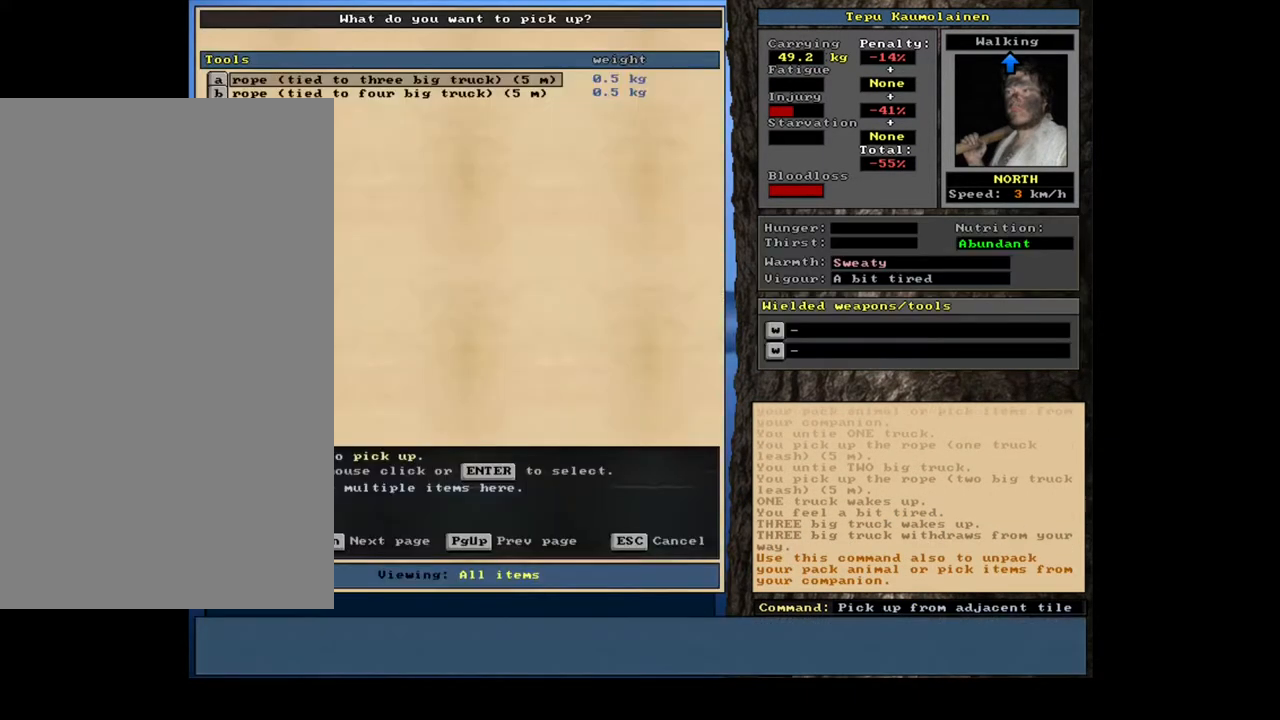
{"keys": ["escape", "q"], "mouse": [], "events": [[150, "shift_l", "down"], [367, "shift_l", "up"]]}